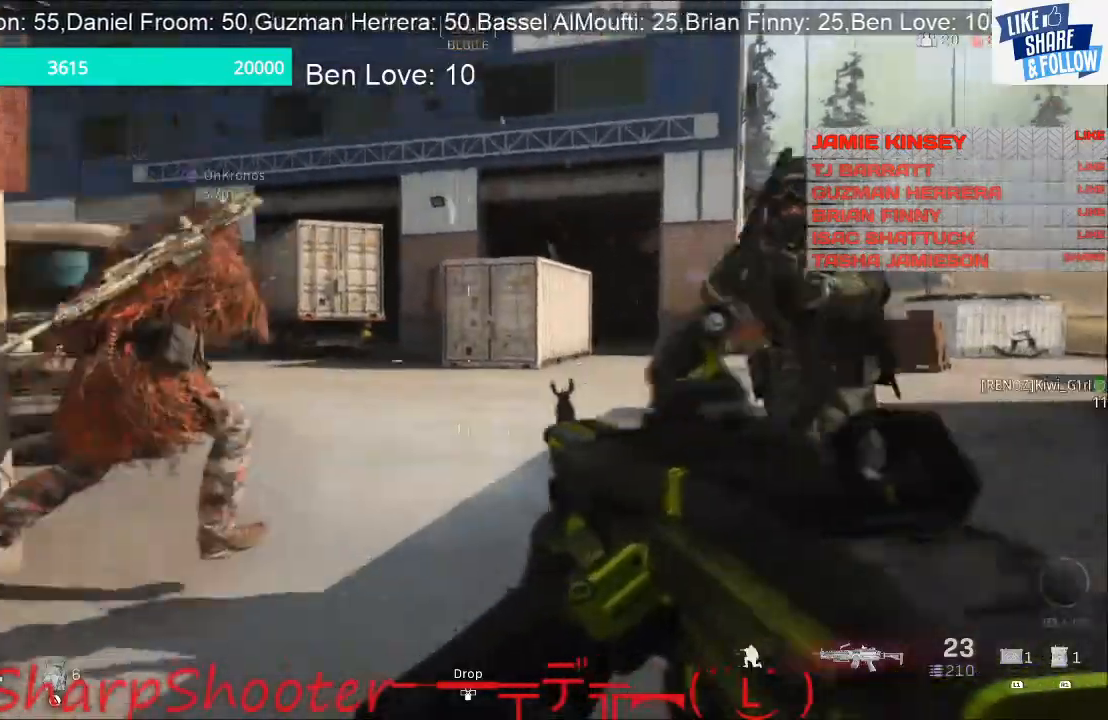
Gameplay with a controller (PlayStation layout); each line is a JSON object with the inputs held at the frame after it. "events" lists button and stick changes between this image and that frame as [ms after this image, input, new state], when the widget could be followed in between.
{"buttons": [], "left_stick": "left", "right_stick": "up", "events": [[67, "right_stick", "center"], [300, "right_stick", "up"]]}
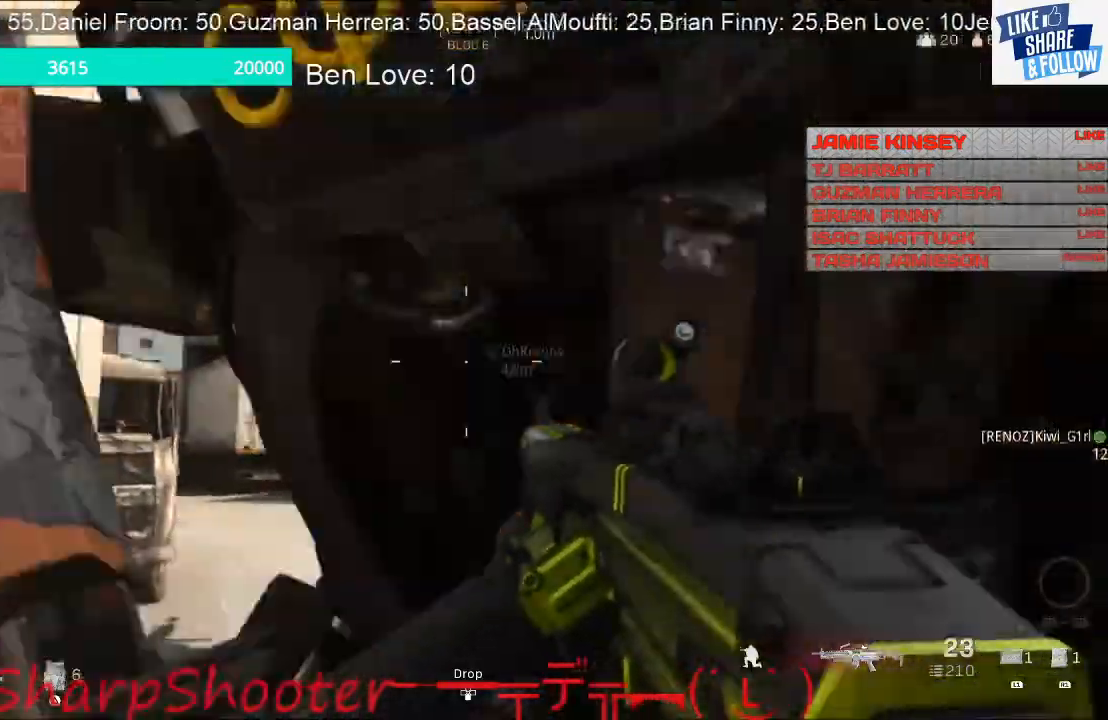
{"buttons": [], "left_stick": "up-left", "right_stick": "center", "events": [[33, "right_stick", "center"], [267, "left_stick", "up-left"]]}
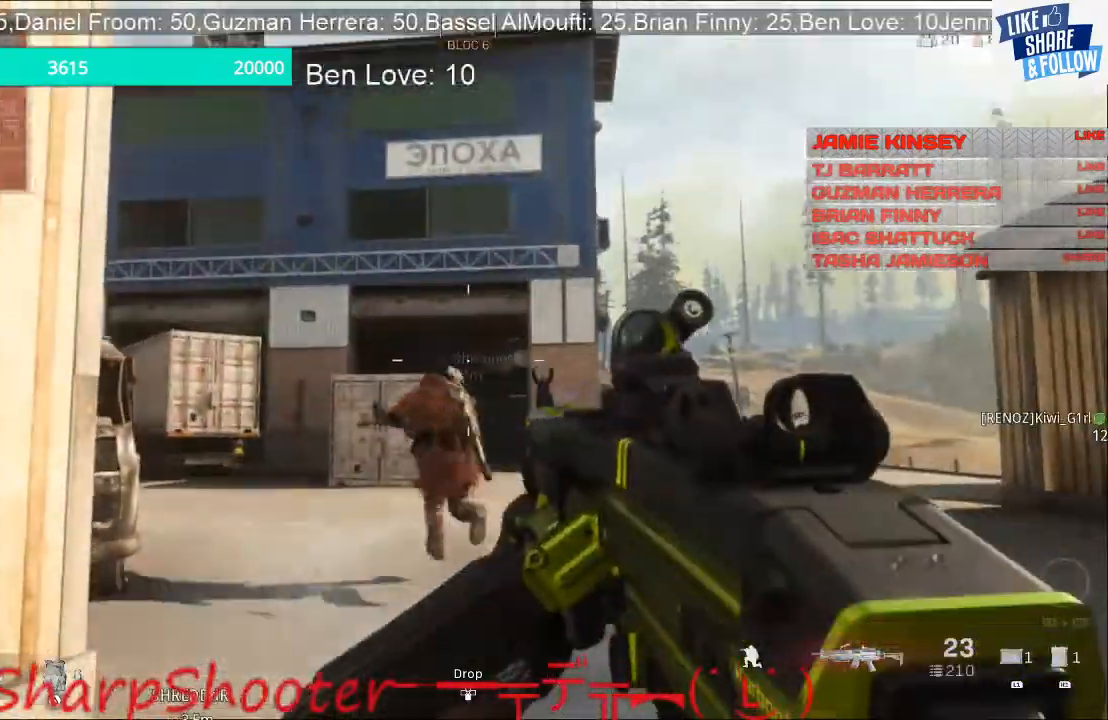
{"buttons": ["L3"], "left_stick": "up", "right_stick": "center", "events": [[33, "left_stick", "up"], [300, "L3", "down"]]}
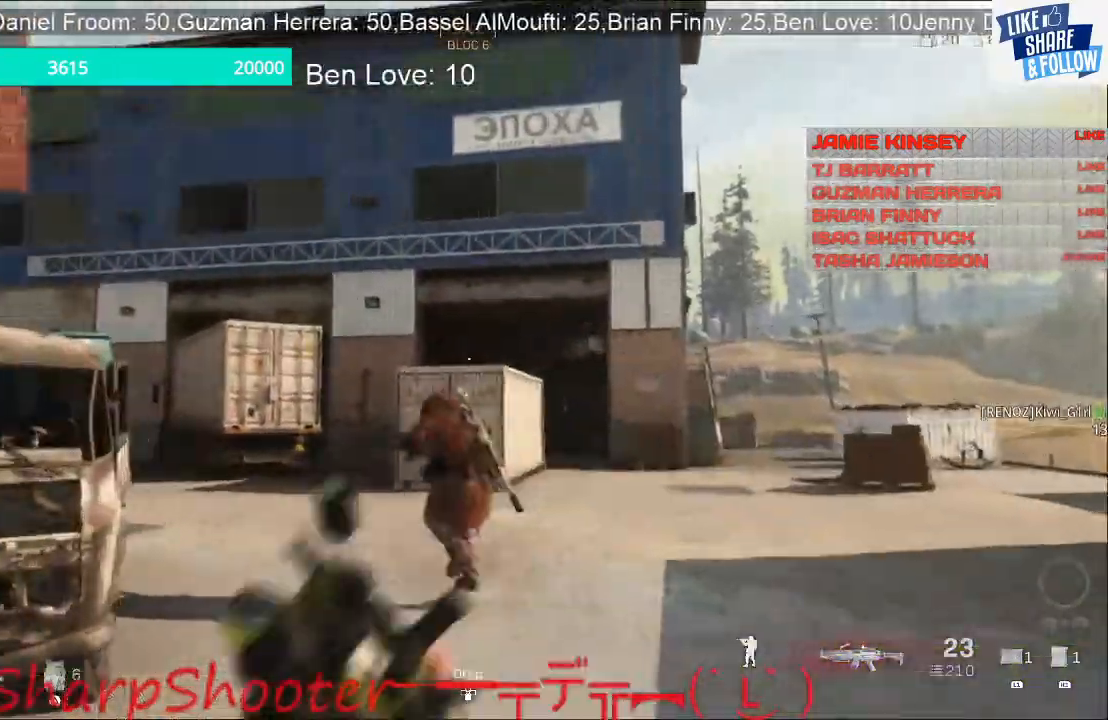
{"buttons": [], "left_stick": "up", "right_stick": "center", "events": [[67, "L3", "up"], [367, "right_stick", "up-left"], [500, "right_stick", "center"]]}
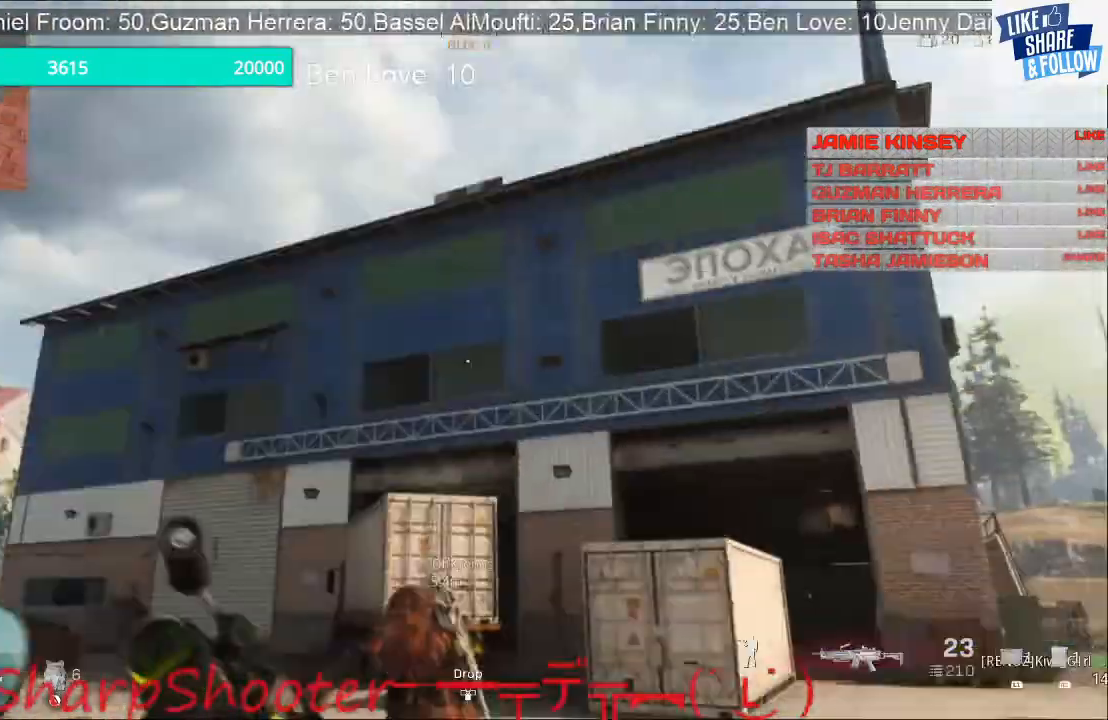
{"buttons": [], "left_stick": "up", "right_stick": "center", "events": [[333, "right_stick", "down-left"], [467, "right_stick", "center"]]}
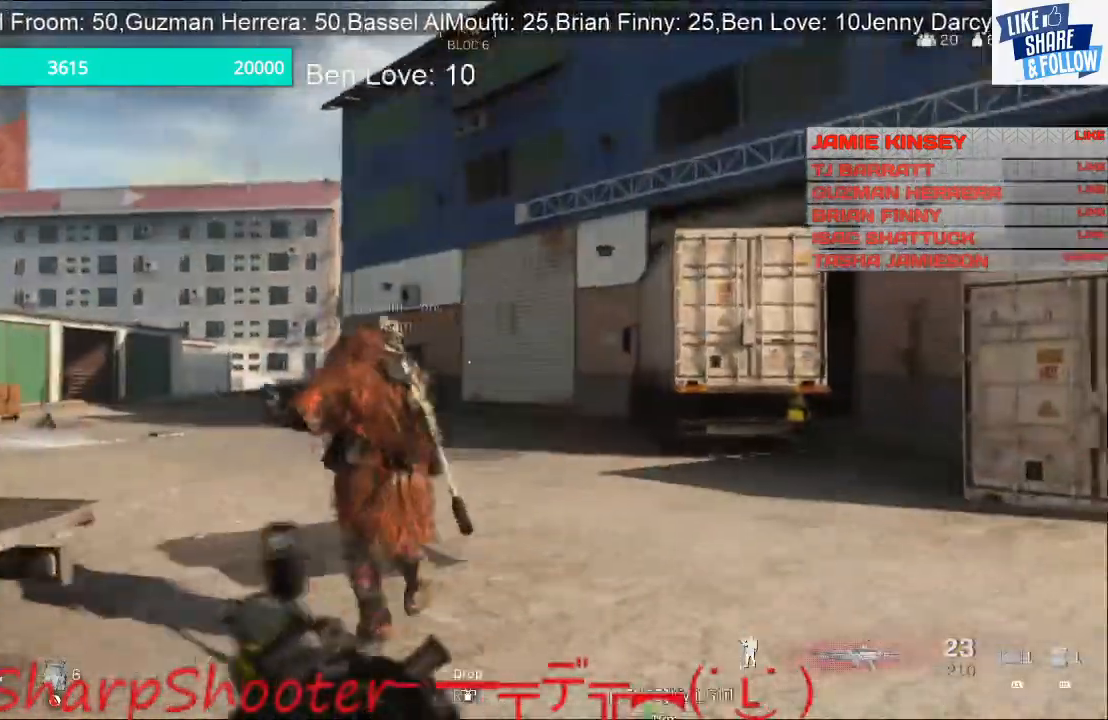
{"buttons": [], "left_stick": "up", "right_stick": "left", "events": [[300, "right_stick", "left"]]}
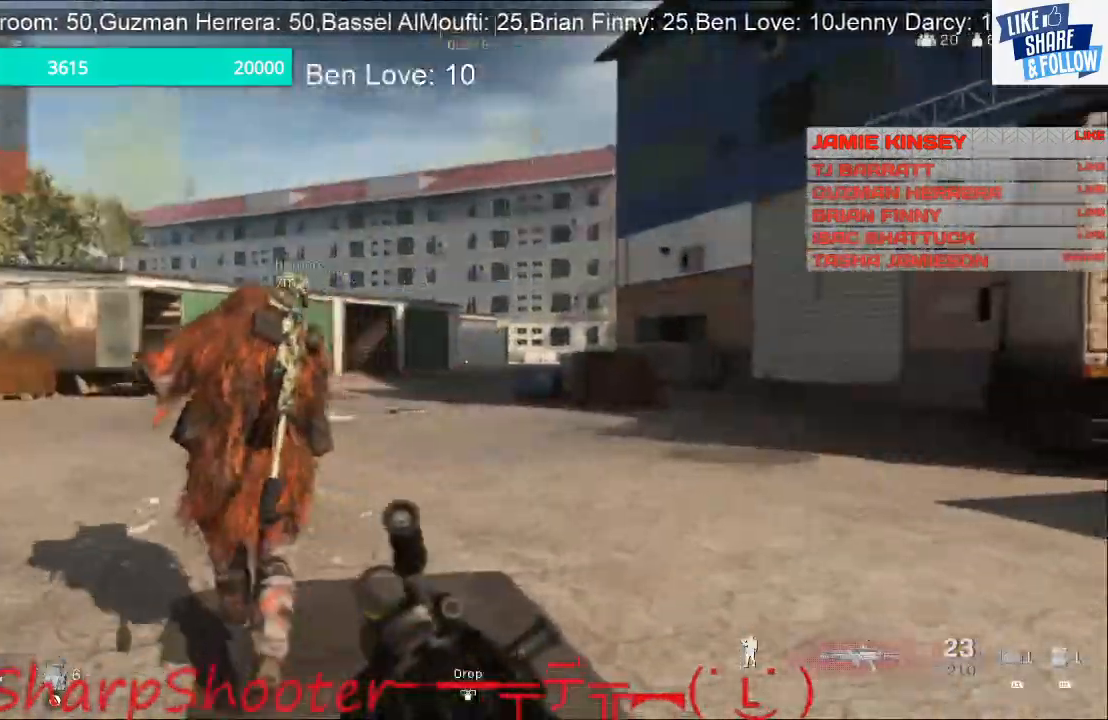
{"buttons": [], "left_stick": "up", "right_stick": "center", "events": [[167, "right_stick", "center"]]}
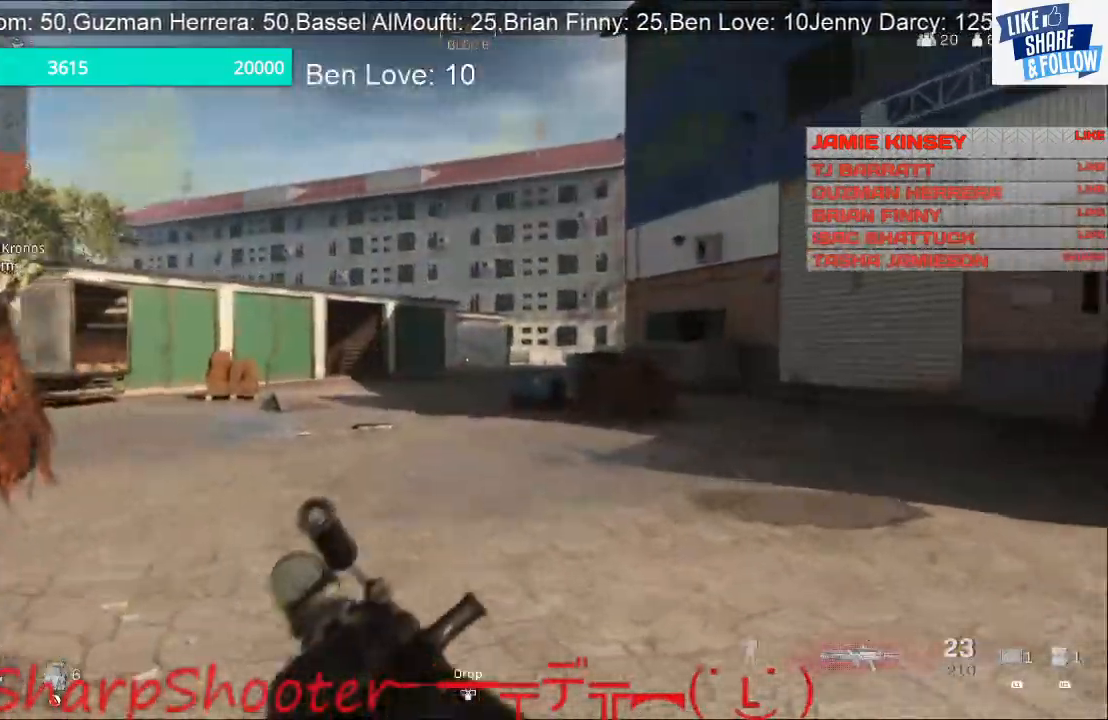
{"buttons": [], "left_stick": "up", "right_stick": "right", "events": [[33, "right_stick", "right"]]}
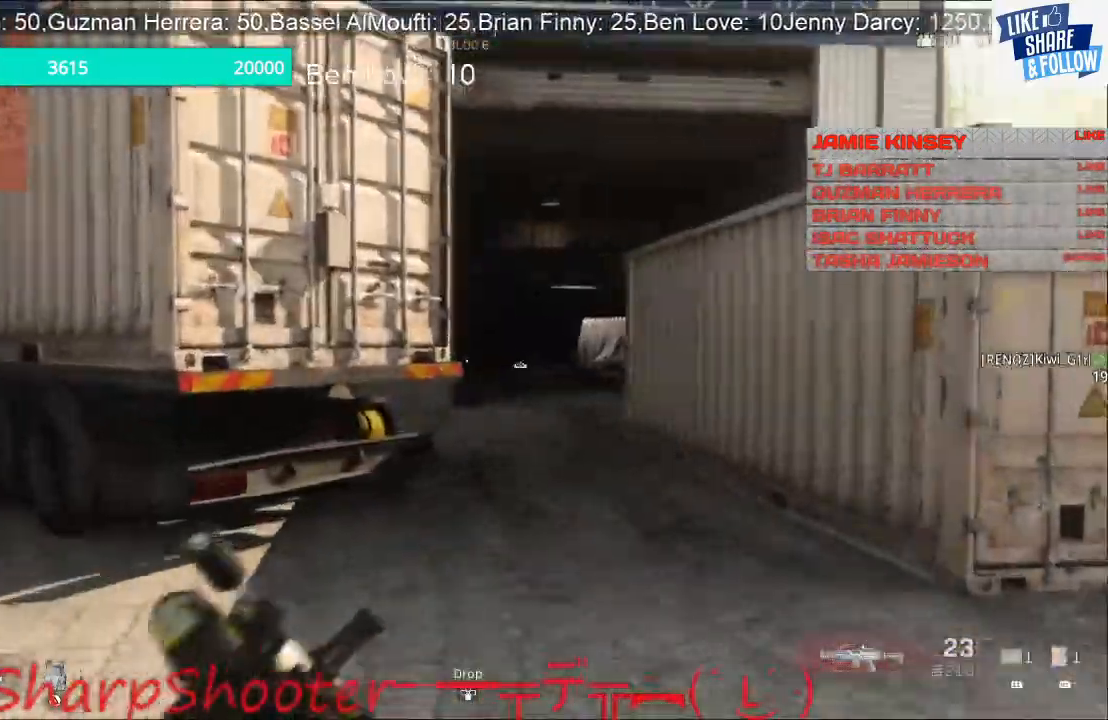
{"buttons": [], "left_stick": "up", "right_stick": "right", "events": []}
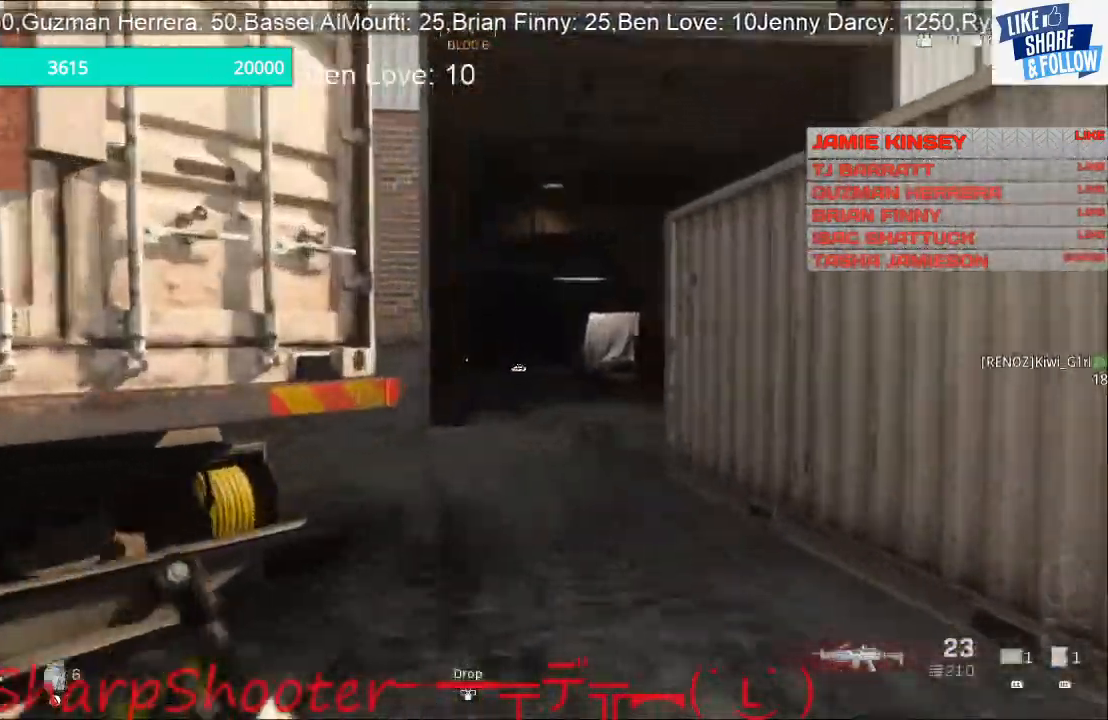
{"buttons": [], "left_stick": "up", "right_stick": "left", "events": [[33, "right_stick", "center"], [400, "right_stick", "left"]]}
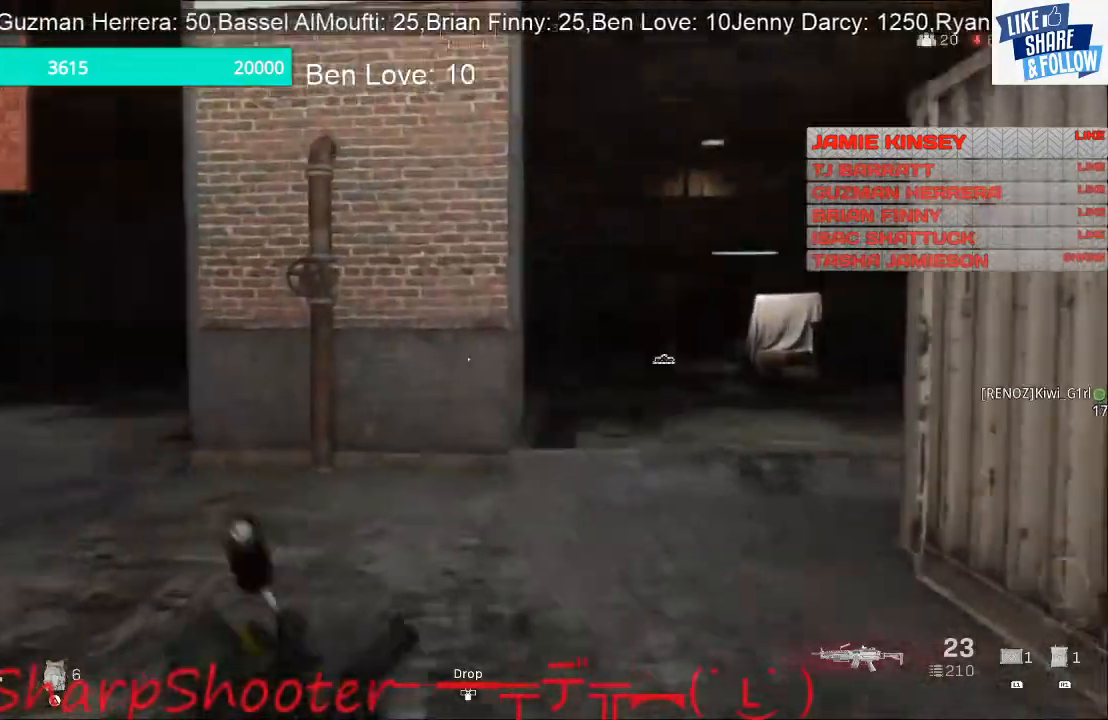
{"buttons": [], "left_stick": "up-left", "right_stick": "left", "events": [[133, "left_stick", "up-left"]]}
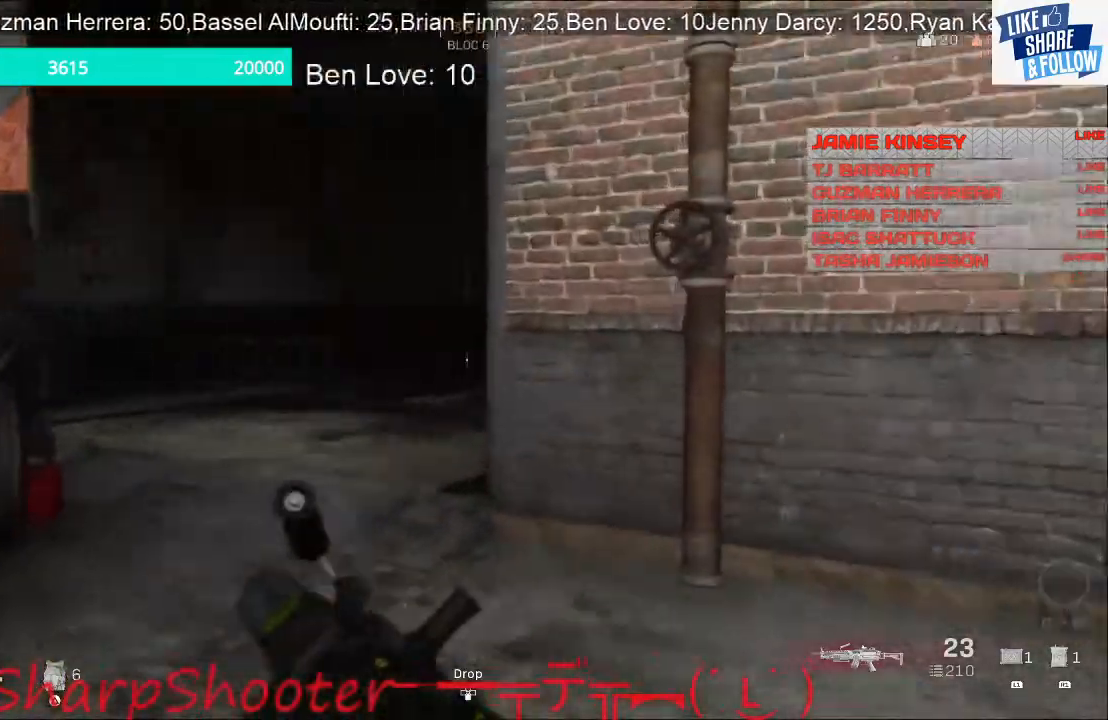
{"buttons": [], "left_stick": "up", "right_stick": "center", "events": [[300, "right_stick", "center"], [367, "left_stick", "up"]]}
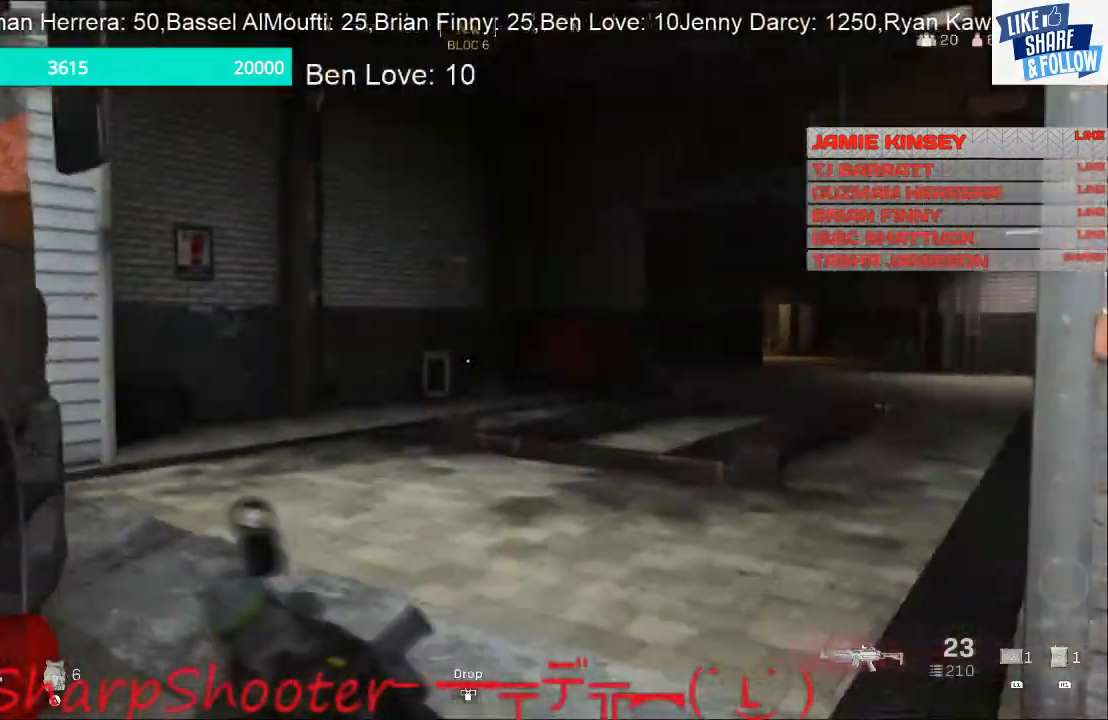
{"buttons": [], "left_stick": "up", "right_stick": "left", "events": [[67, "right_stick", "left"]]}
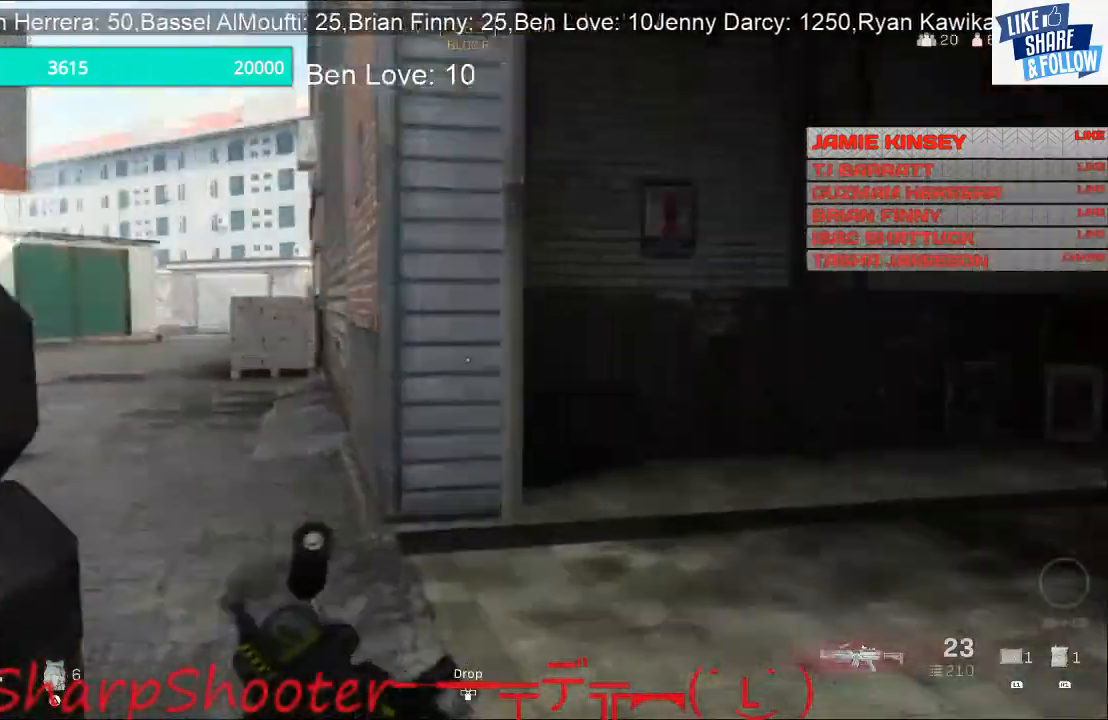
{"buttons": [], "left_stick": "up", "right_stick": "center", "events": [[333, "right_stick", "center"]]}
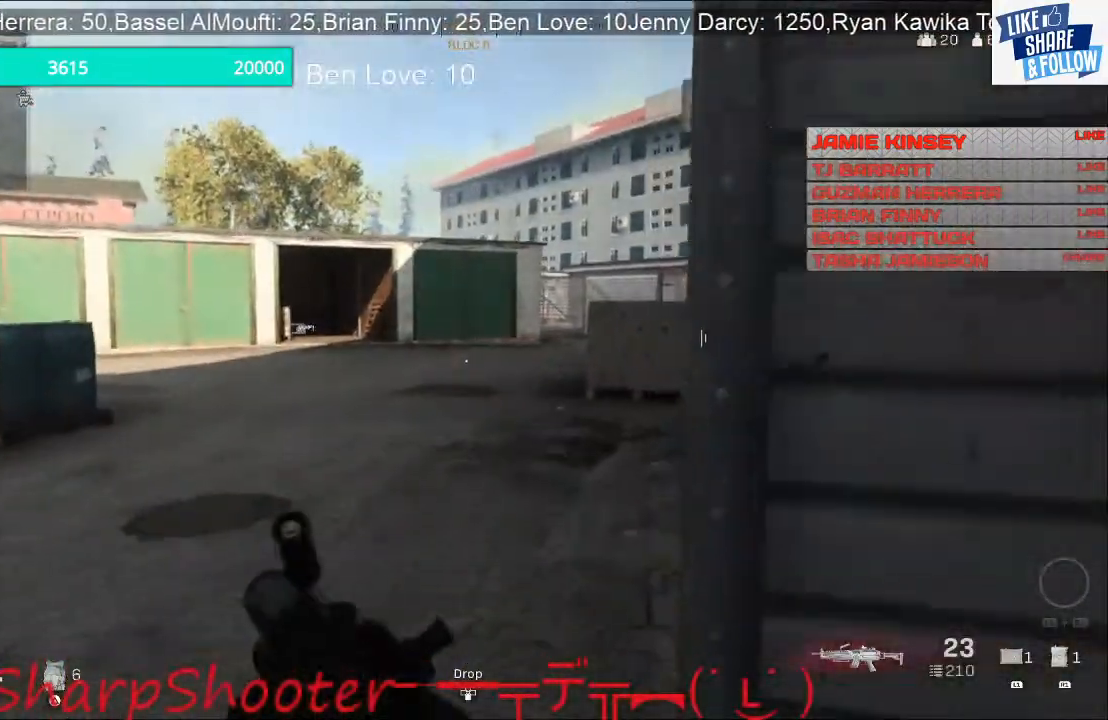
{"buttons": [], "left_stick": "up", "right_stick": "left", "events": [[200, "right_stick", "right"], [300, "right_stick", "center"], [467, "right_stick", "left"]]}
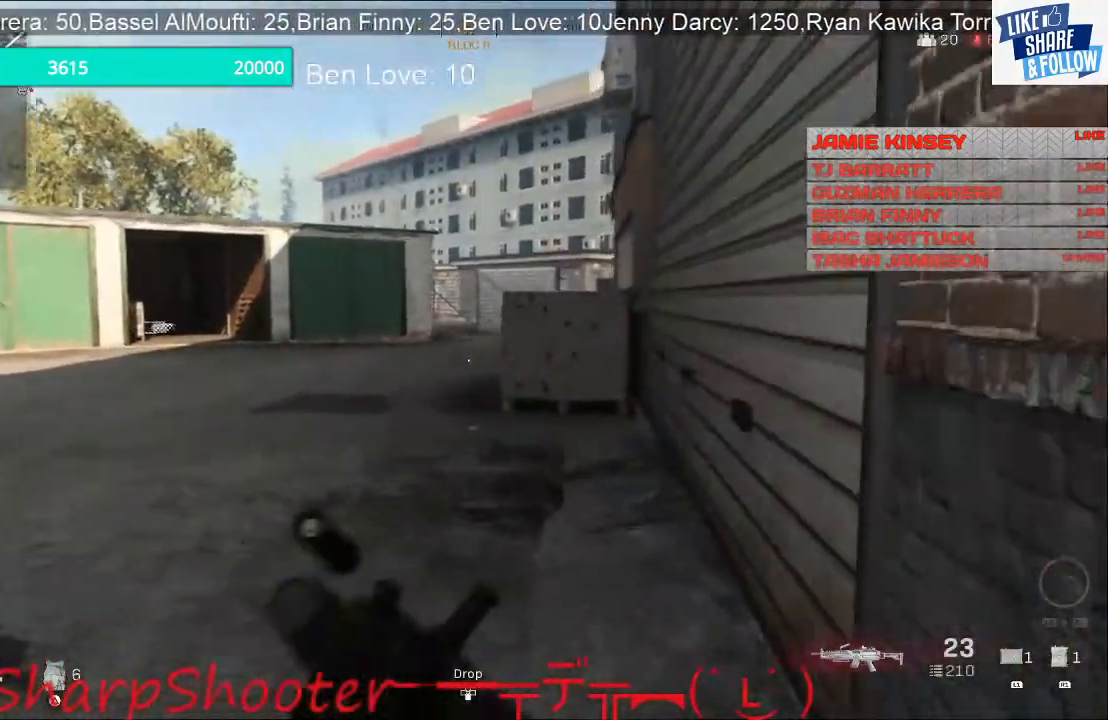
{"buttons": [], "left_stick": "center", "right_stick": "center", "events": [[67, "left_stick", "up-right"], [200, "left_stick", "right"], [400, "left_stick", "down-right"], [500, "left_stick", "center"], [500, "right_stick", "center"]]}
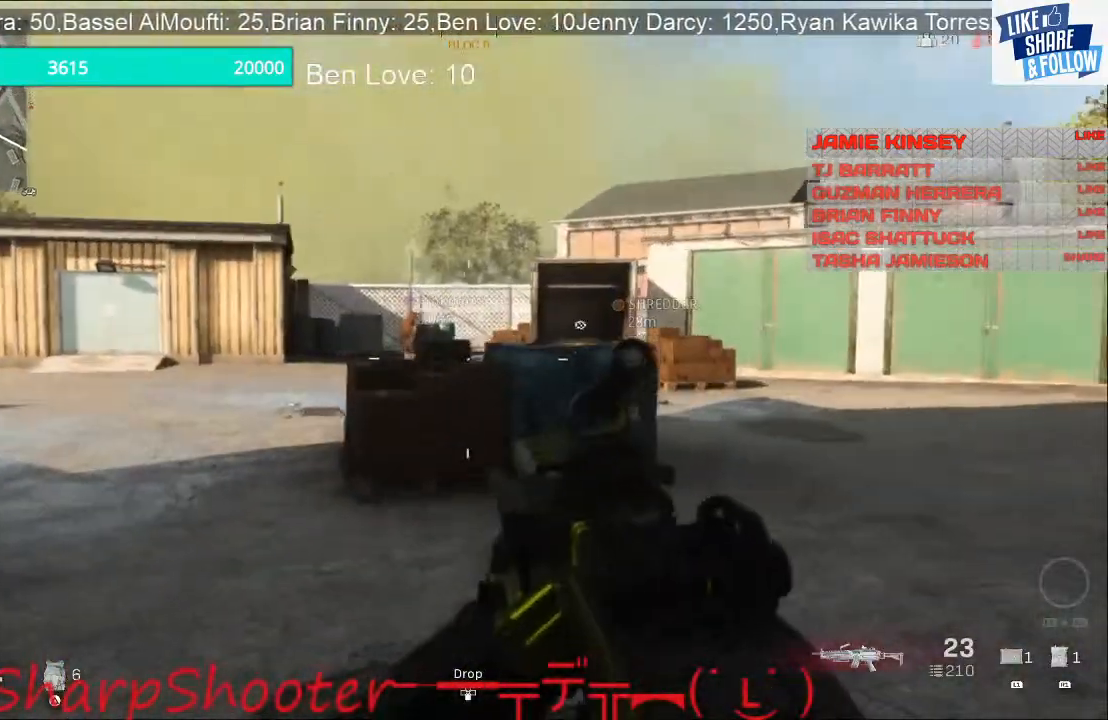
{"buttons": ["R3"], "left_stick": "down-right", "right_stick": "center", "events": [[233, "left_stick", "down-right"], [467, "R3", "down"]]}
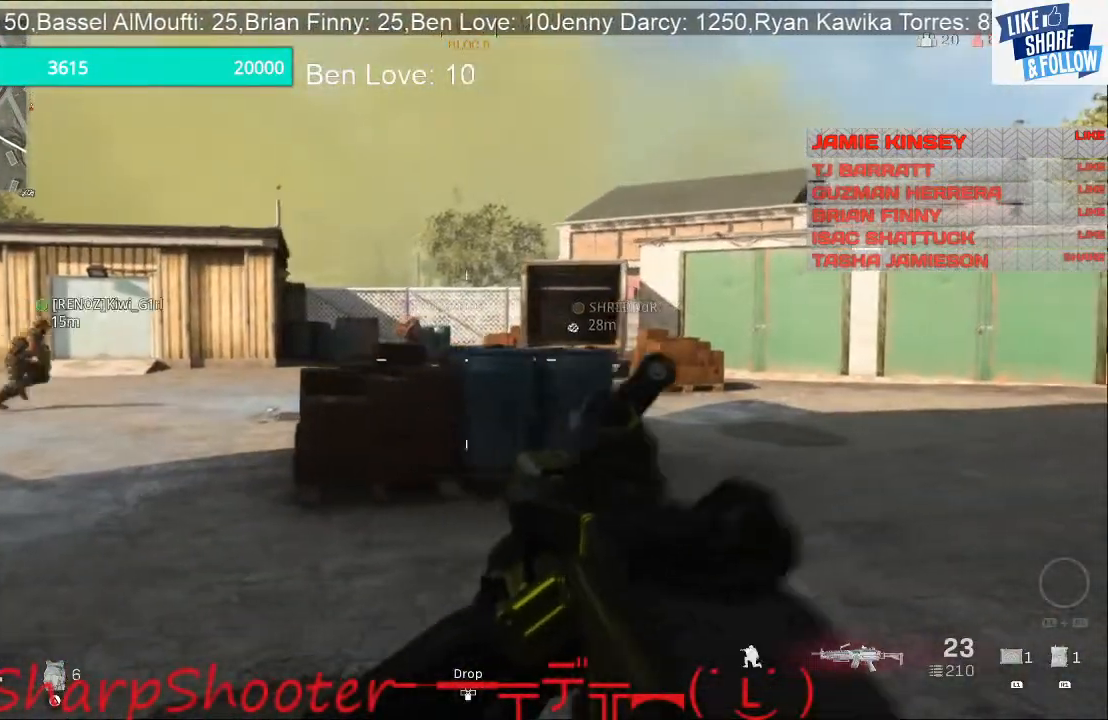
{"buttons": [], "left_stick": "up-right", "right_stick": "center", "events": [[100, "R3", "up"], [133, "left_stick", "right"], [333, "left_stick", "up-right"]]}
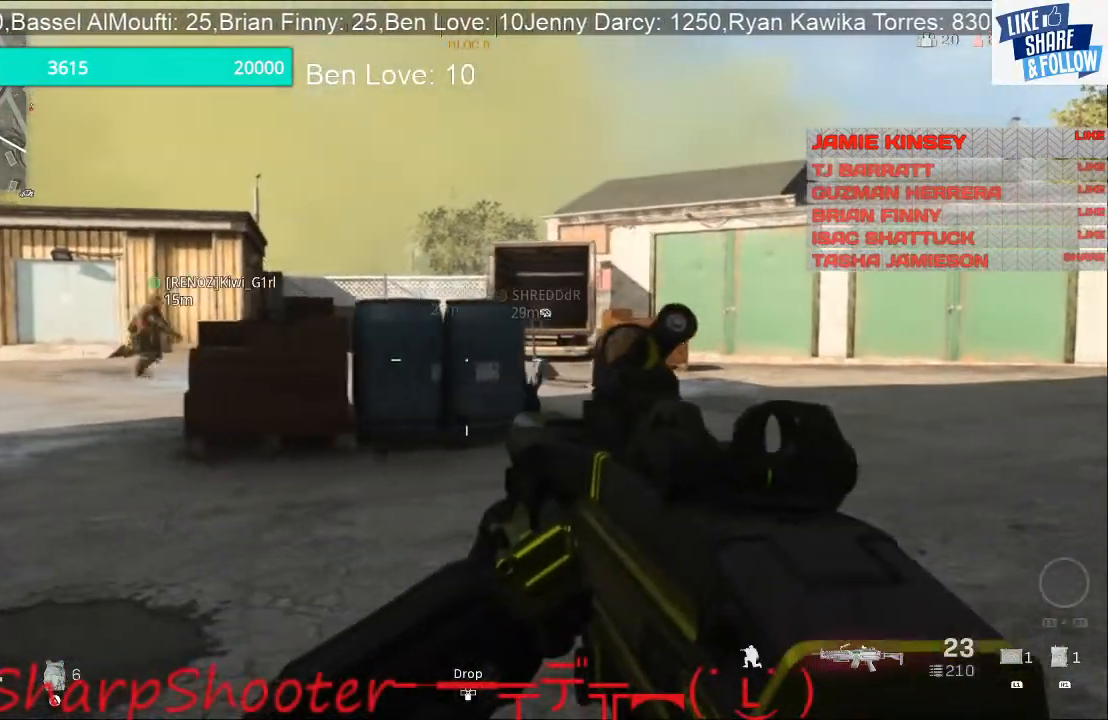
{"buttons": [], "left_stick": "right", "right_stick": "center", "events": [[233, "left_stick", "right"]]}
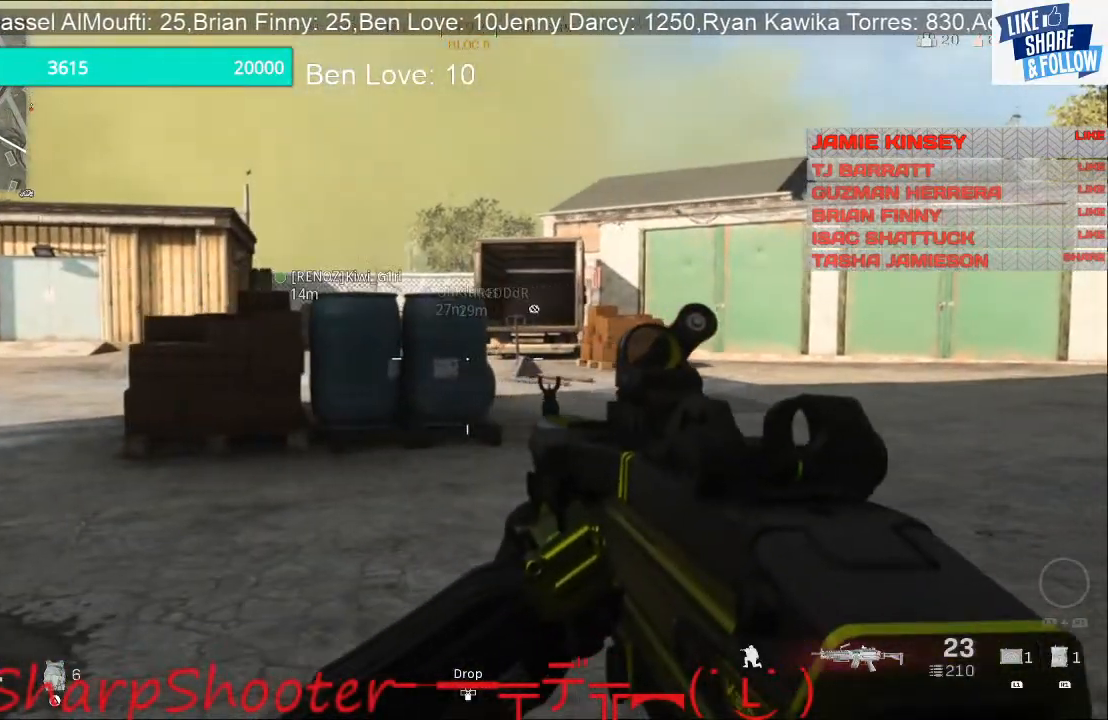
{"buttons": [], "left_stick": "center", "right_stick": "center", "events": [[500, "left_stick", "center"]]}
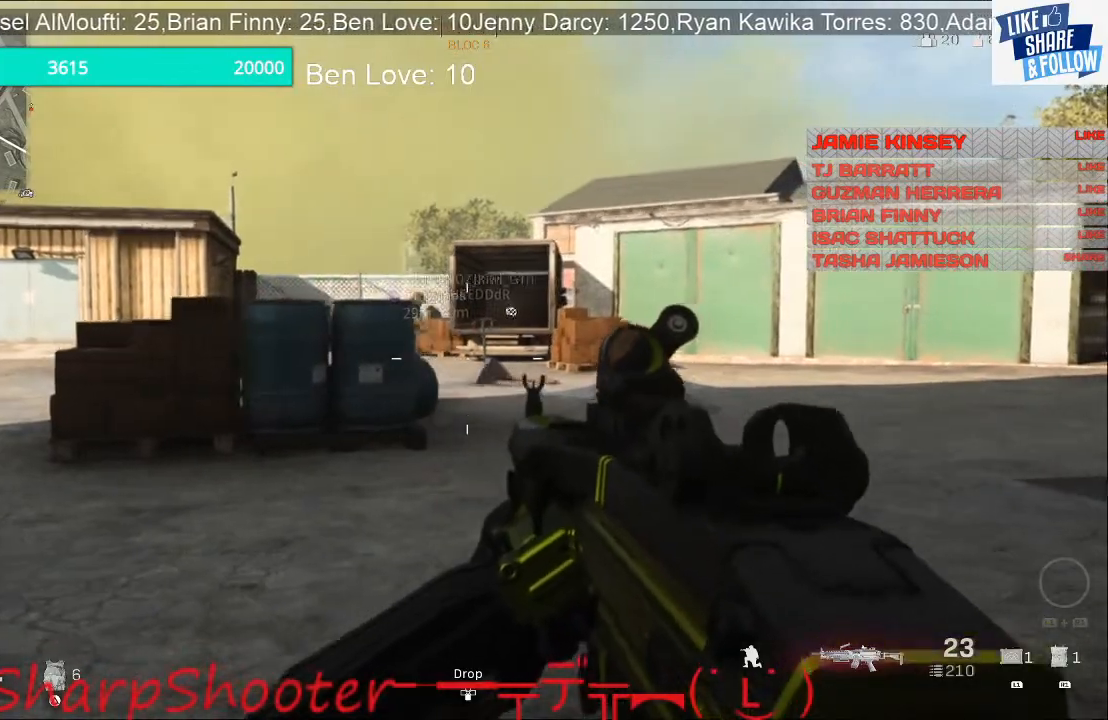
{"buttons": [], "left_stick": "center", "right_stick": "center", "events": []}
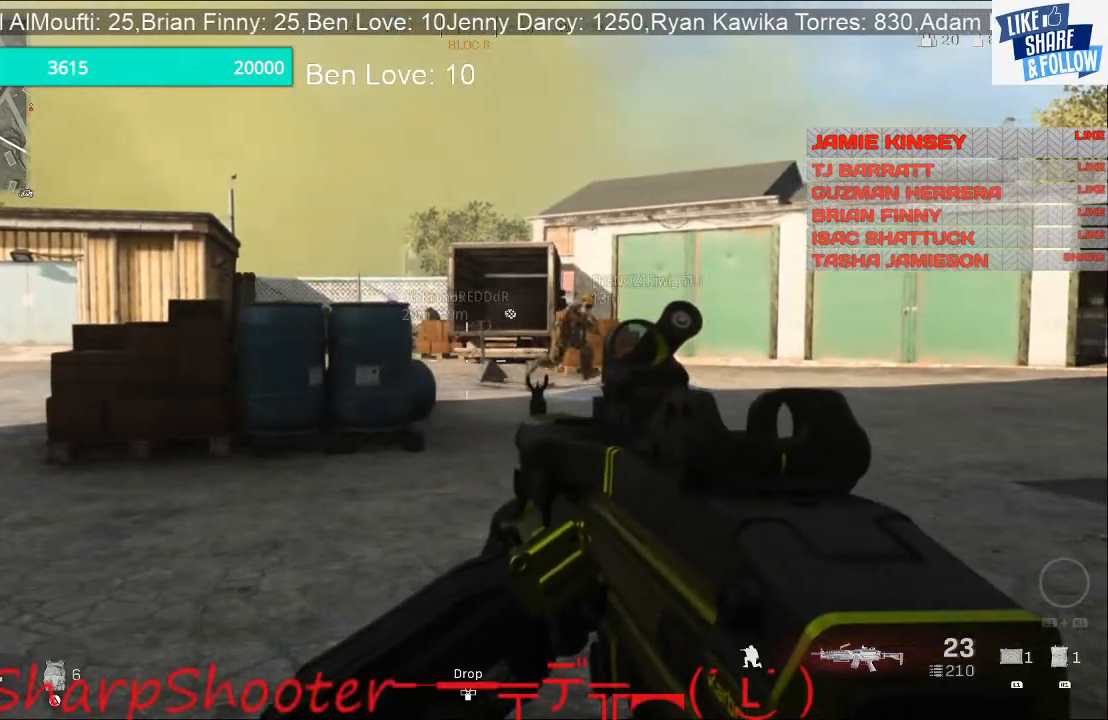
{"buttons": [], "left_stick": "center", "right_stick": "center", "events": [[167, "right_stick", "left"], [267, "left_stick", "down-right"], [400, "right_stick", "center"], [500, "left_stick", "center"]]}
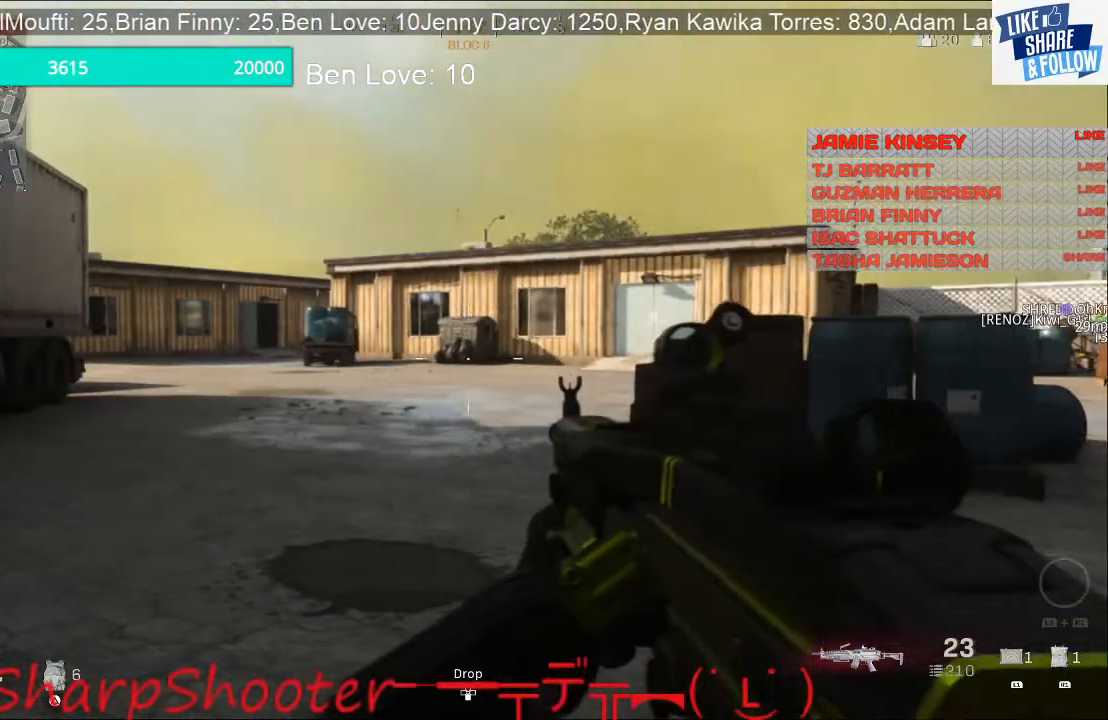
{"buttons": [], "left_stick": "down-right", "right_stick": "right", "events": [[167, "right_stick", "right"], [300, "left_stick", "down"], [433, "left_stick", "down-right"]]}
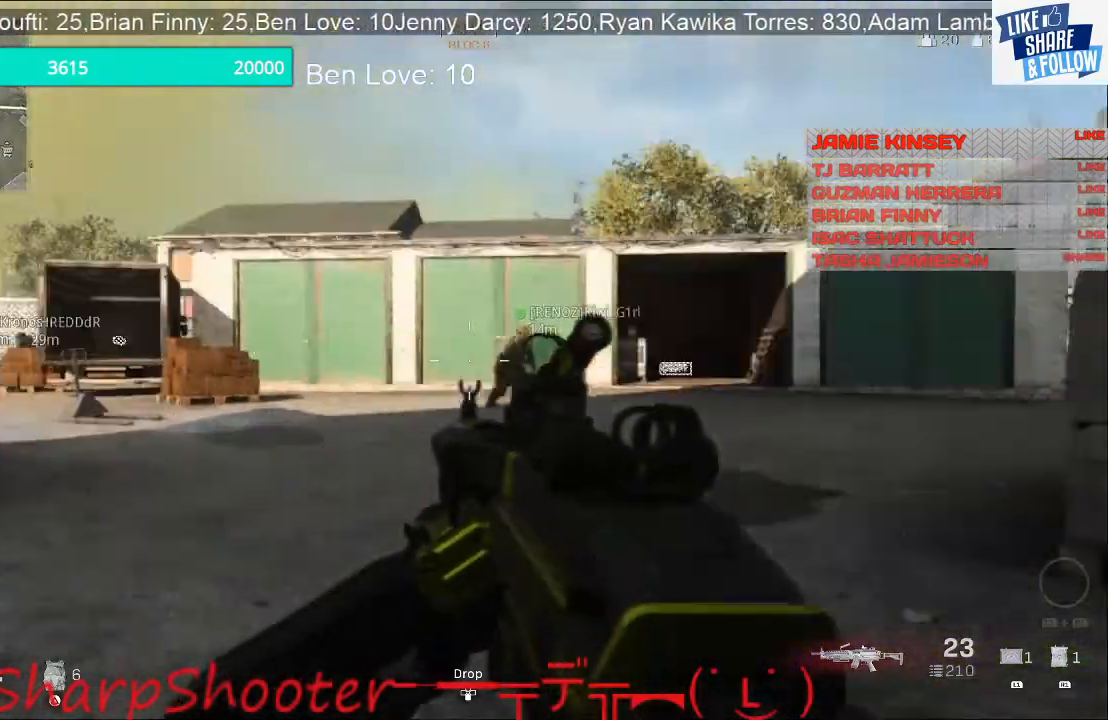
{"buttons": [], "left_stick": "right", "right_stick": "up-right", "events": [[33, "right_stick", "center"], [100, "left_stick", "right"], [333, "right_stick", "right"], [467, "right_stick", "up-right"]]}
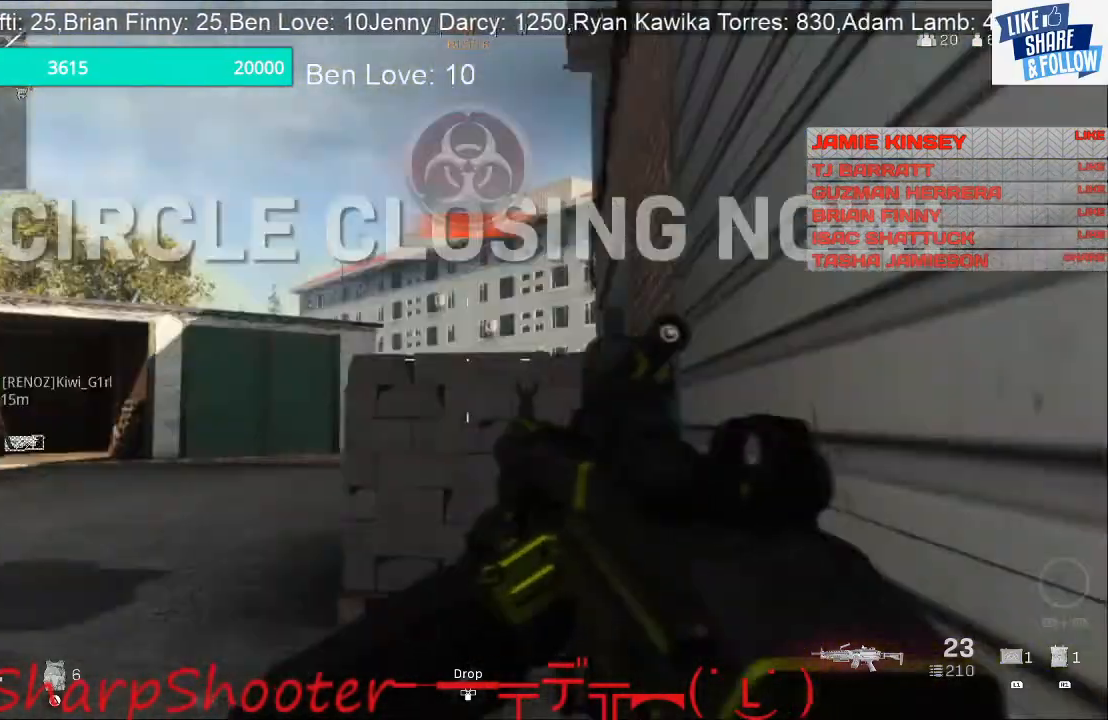
{"buttons": [], "left_stick": "up", "right_stick": "center", "events": [[33, "left_stick", "up-right"], [100, "right_stick", "center"], [467, "left_stick", "up"]]}
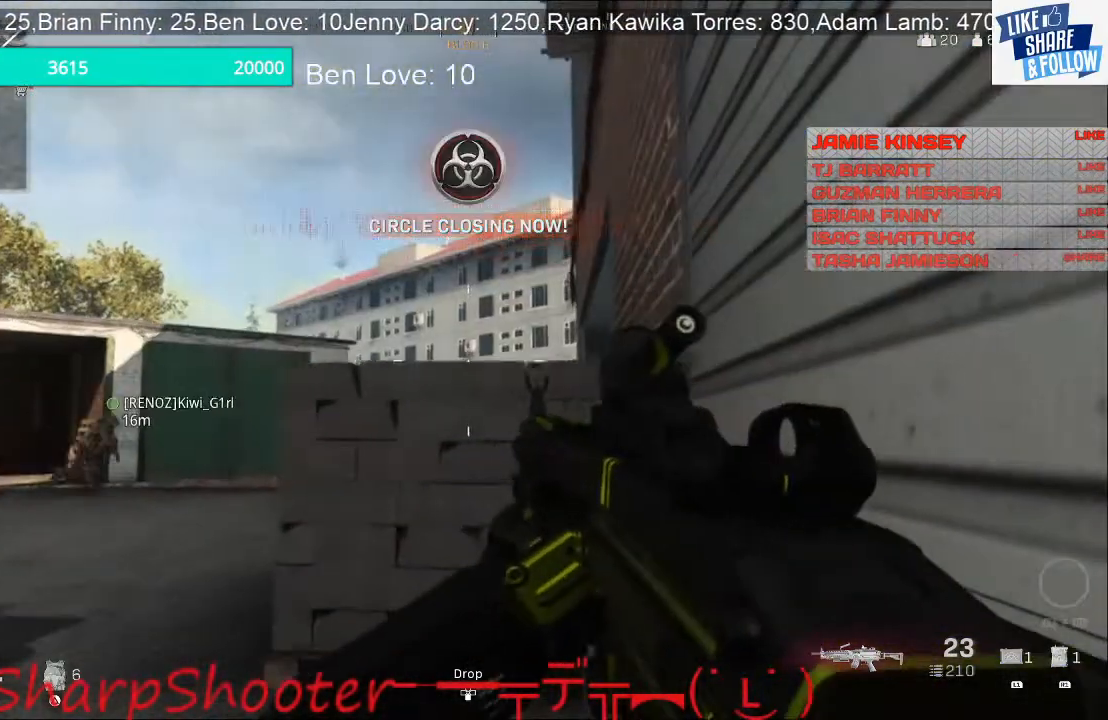
{"buttons": [], "left_stick": "up", "right_stick": "center", "events": []}
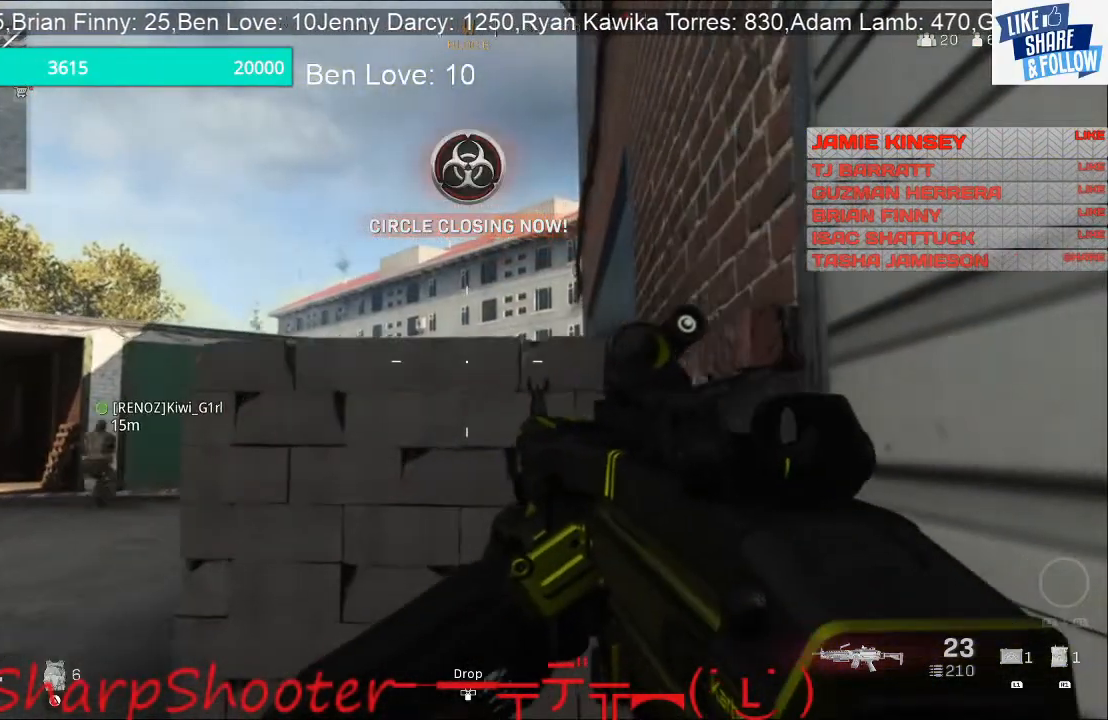
{"buttons": [], "left_stick": "down", "right_stick": "center", "events": [[333, "TRIANGLE", "down"], [367, "left_stick", "up-left"], [467, "TRIANGLE", "up"], [500, "left_stick", "down"]]}
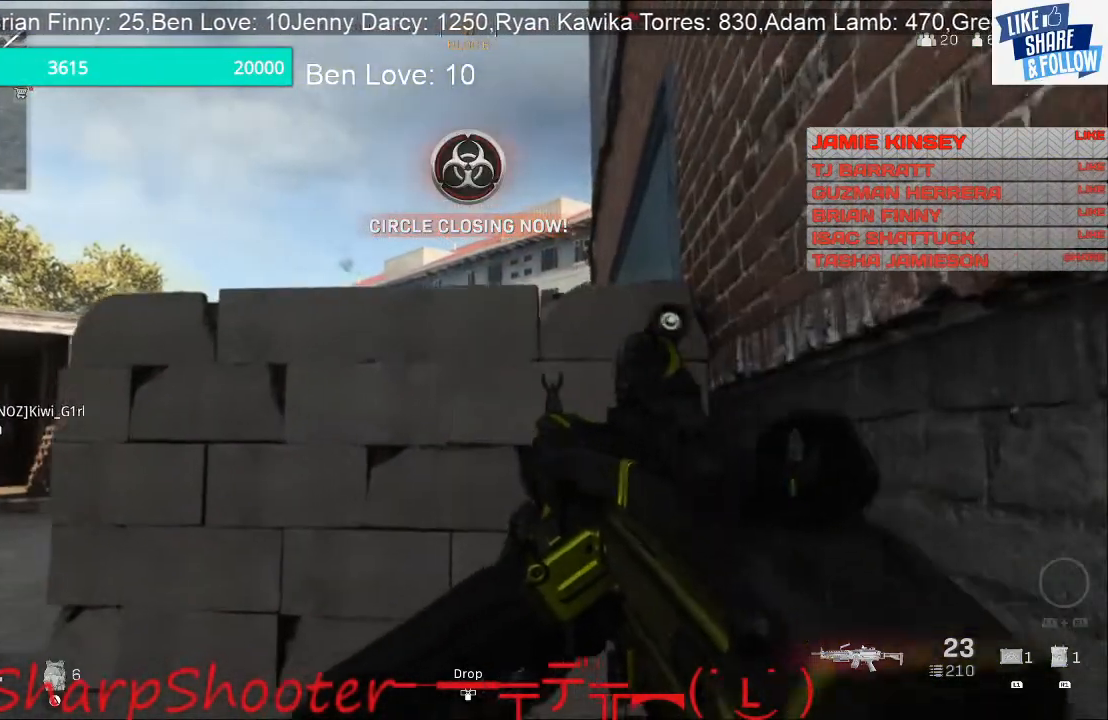
{"buttons": [], "left_stick": "up", "right_stick": "center", "events": [[67, "left_stick", "down-right"], [200, "R3", "down"], [200, "left_stick", "right"], [300, "left_stick", "up-right"], [333, "R3", "up"], [333, "right_stick", "up-right"], [400, "right_stick", "center"], [433, "left_stick", "up"]]}
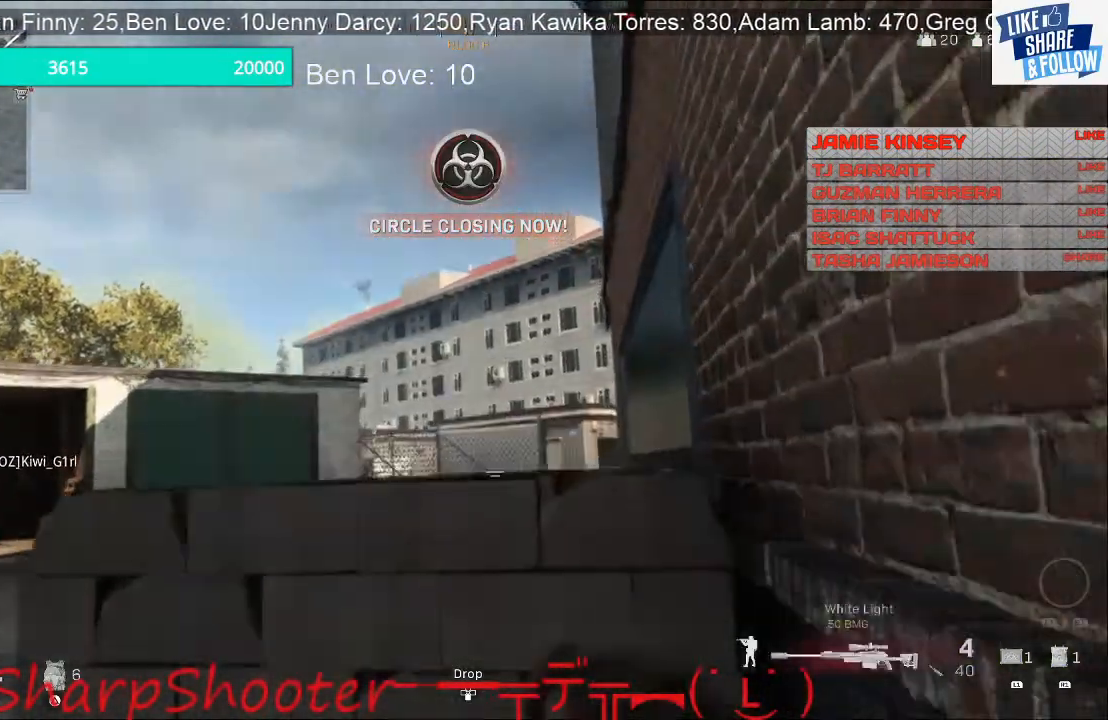
{"buttons": ["L2"], "left_stick": "up-left", "right_stick": "up", "events": [[33, "L2", "down"], [200, "left_stick", "up-right"], [333, "left_stick", "center"], [433, "left_stick", "up-left"], [500, "right_stick", "up"]]}
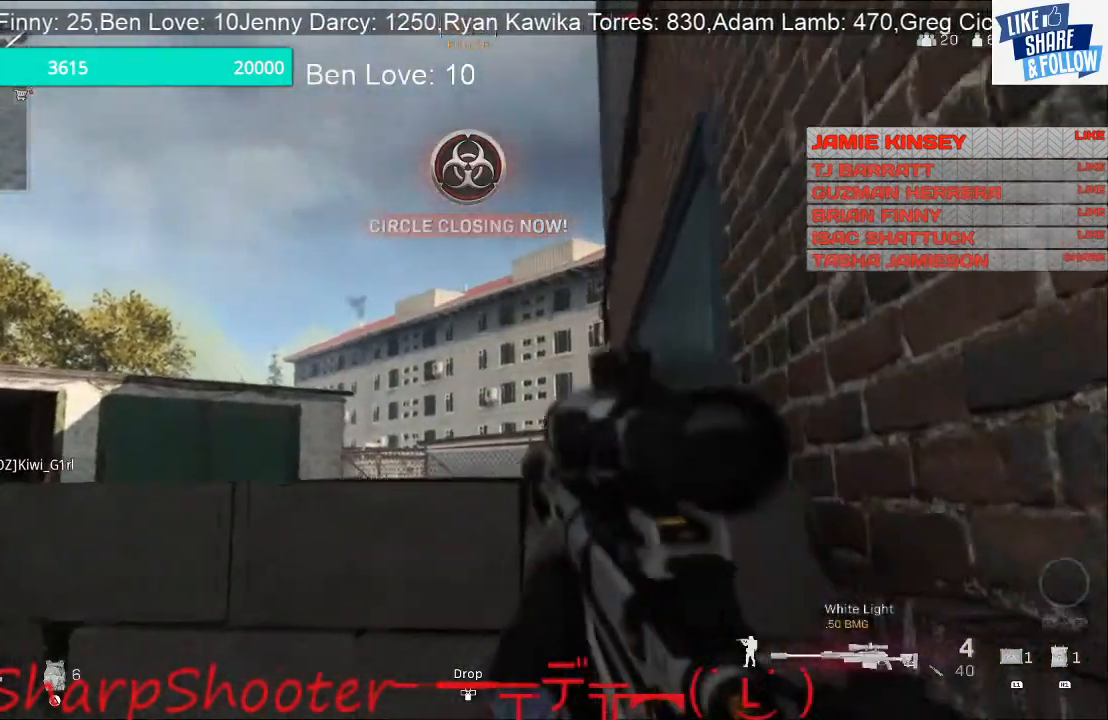
{"buttons": ["L2"], "left_stick": "down-left", "right_stick": "center", "events": [[133, "left_stick", "down-left"], [500, "right_stick", "center"]]}